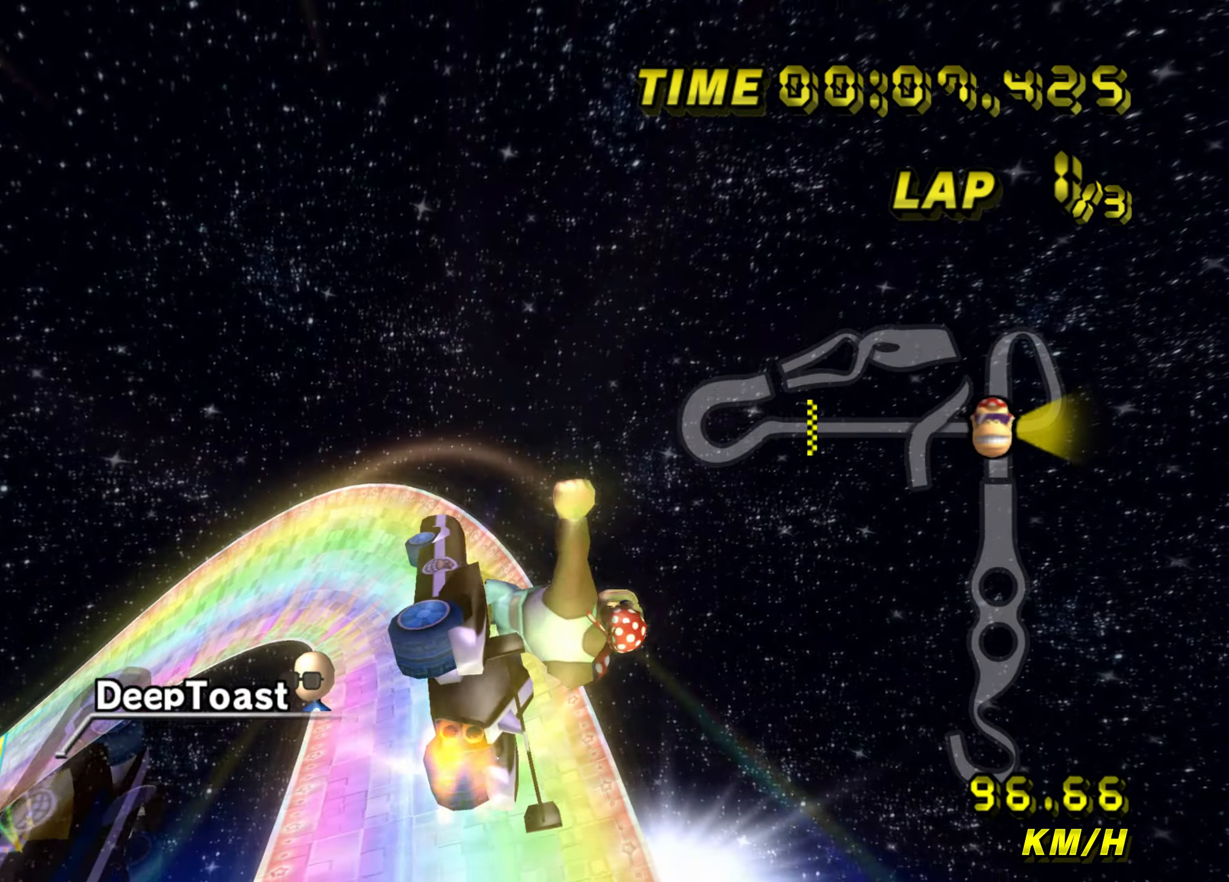
Gameplay with a controller (Nintendo layout); each line is a JSON object with the inputs held at the frame after it (dt_ms = milliseconds from this image to that frame). "events" lists button and stick changes between this image and that frame as [ms after this image, input, new state], when the widget could be followed in between. Not read: L3 R3.
{"dt_ms": 484, "buttons": ["A"], "left_stick": "up", "events": []}
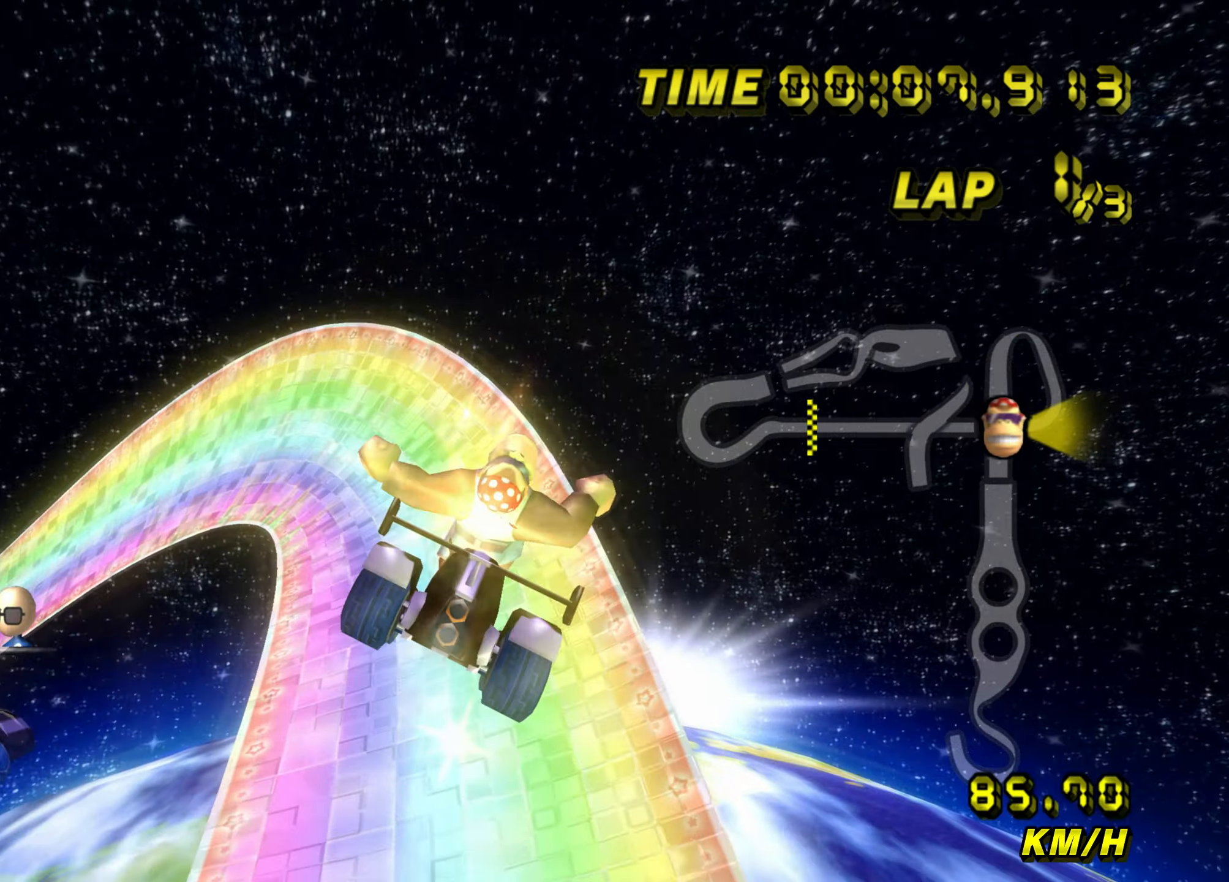
{"dt_ms": 500, "buttons": ["A"], "left_stick": "up-left", "events": [[500, "left_stick", "up-left"]]}
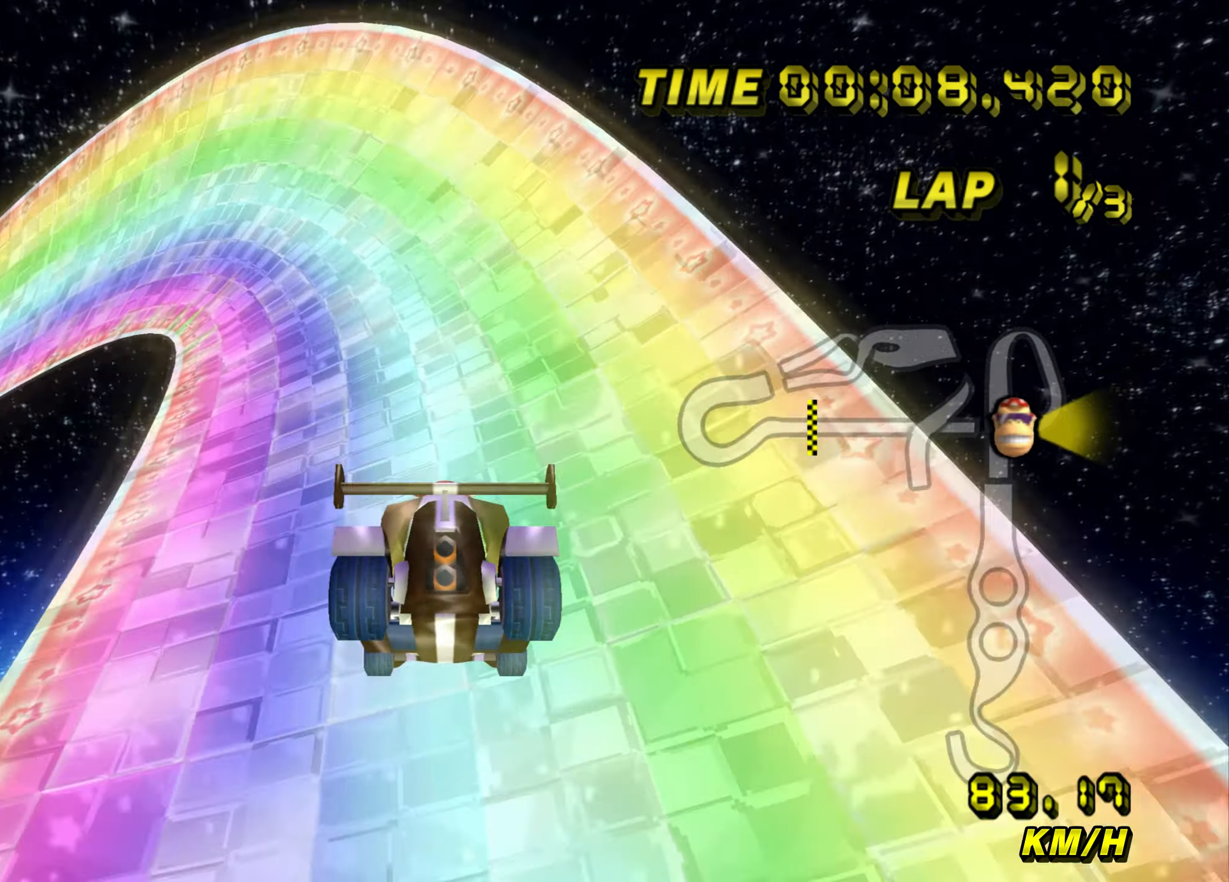
{"dt_ms": 501, "buttons": ["A"], "left_stick": "left", "events": [[117, "left_stick", "left"]]}
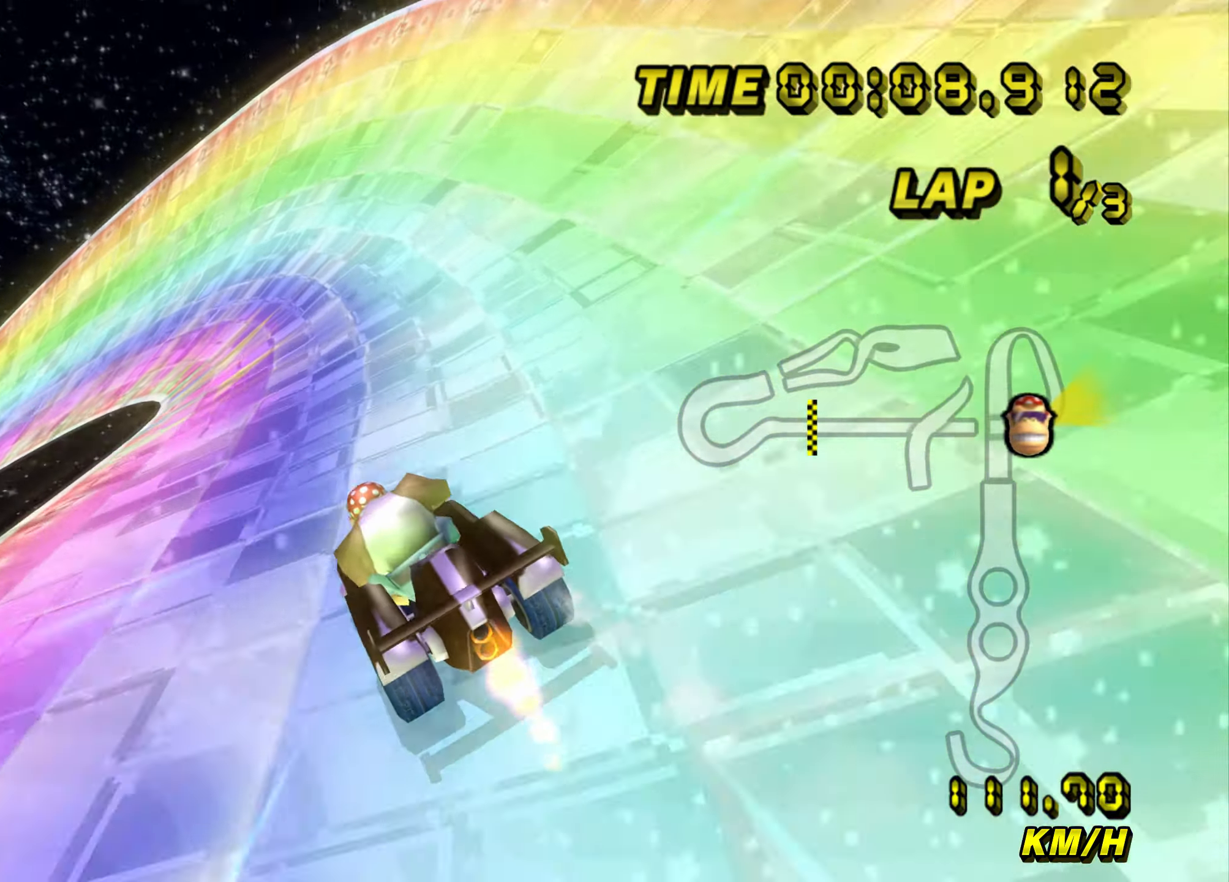
{"dt_ms": 500, "buttons": ["A"], "left_stick": "left", "events": []}
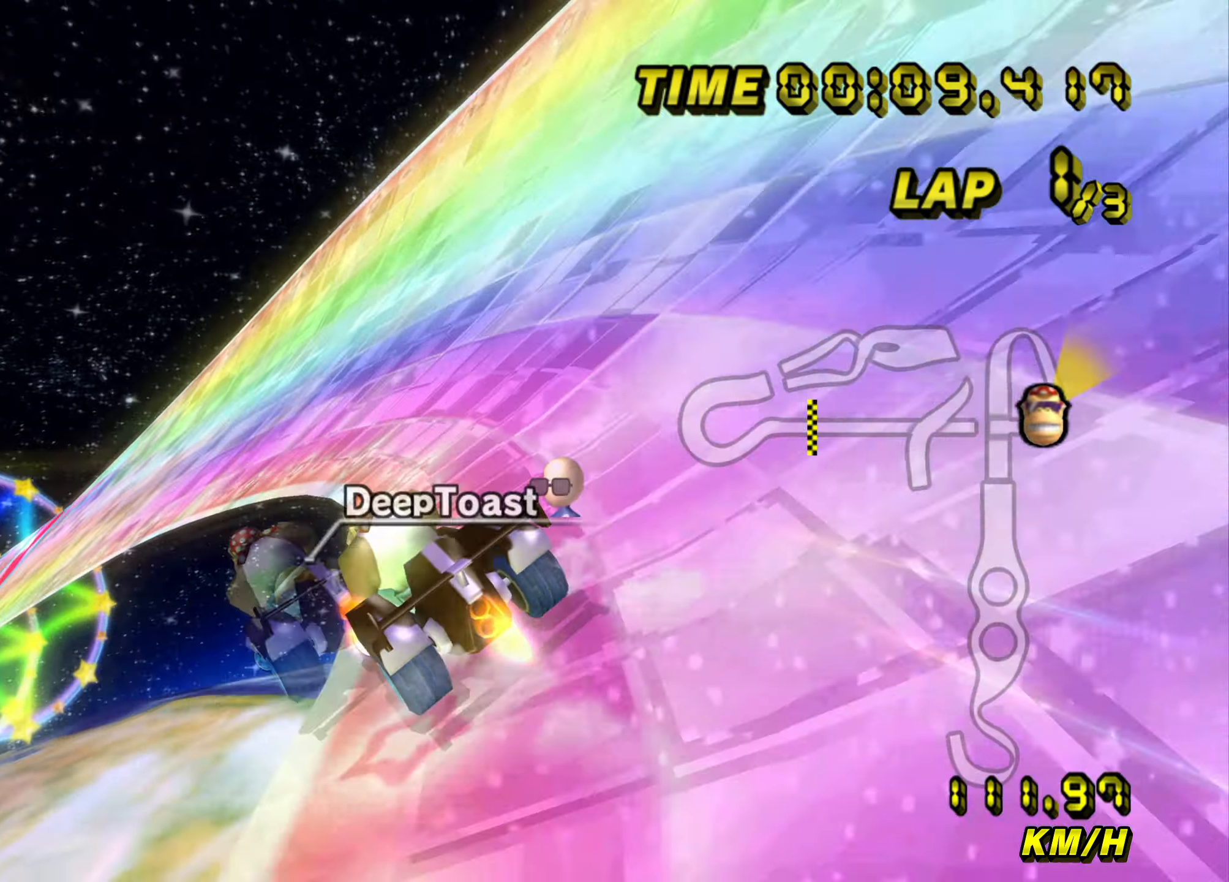
{"dt_ms": 501, "buttons": ["A"], "left_stick": "left", "events": []}
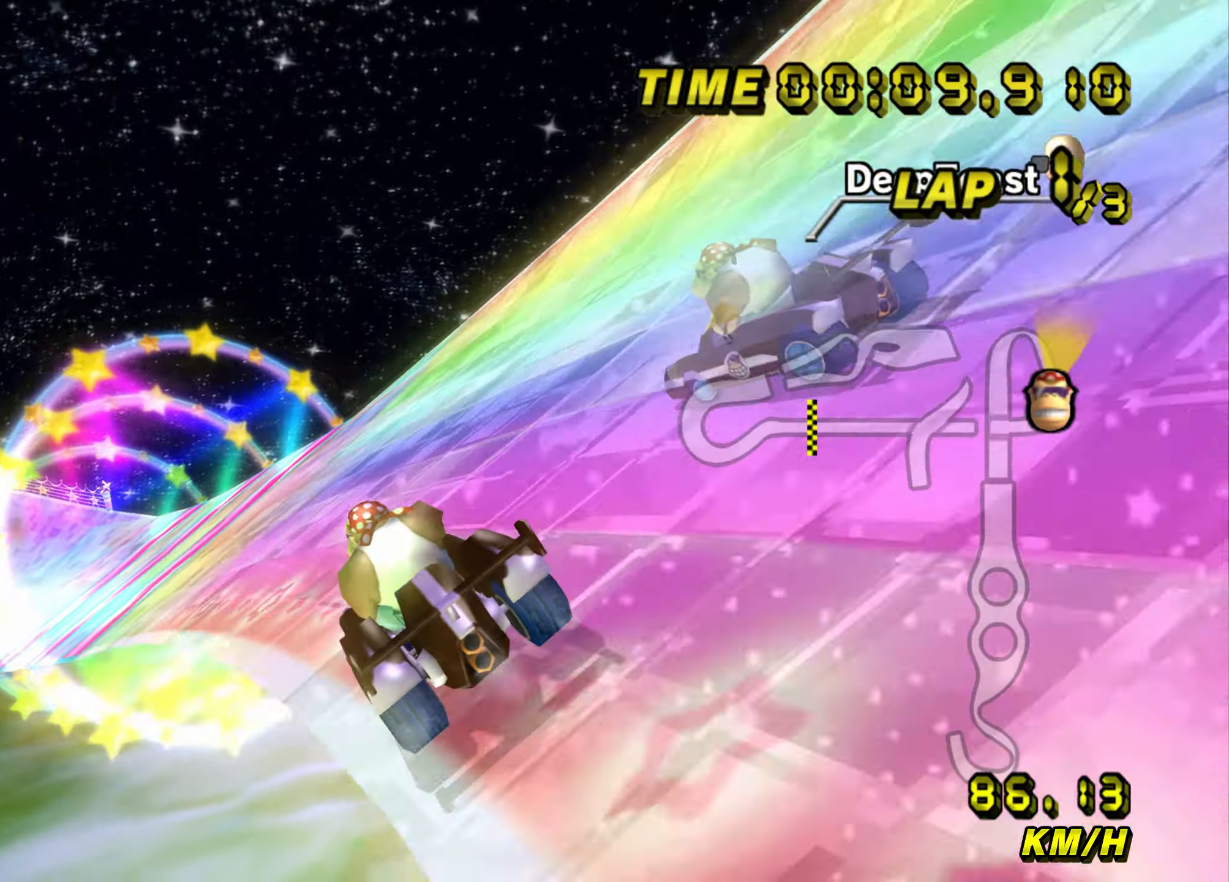
{"dt_ms": 501, "buttons": ["A"], "left_stick": "left", "events": [[300, "left_stick", "center"], [451, "left_stick", "left"]]}
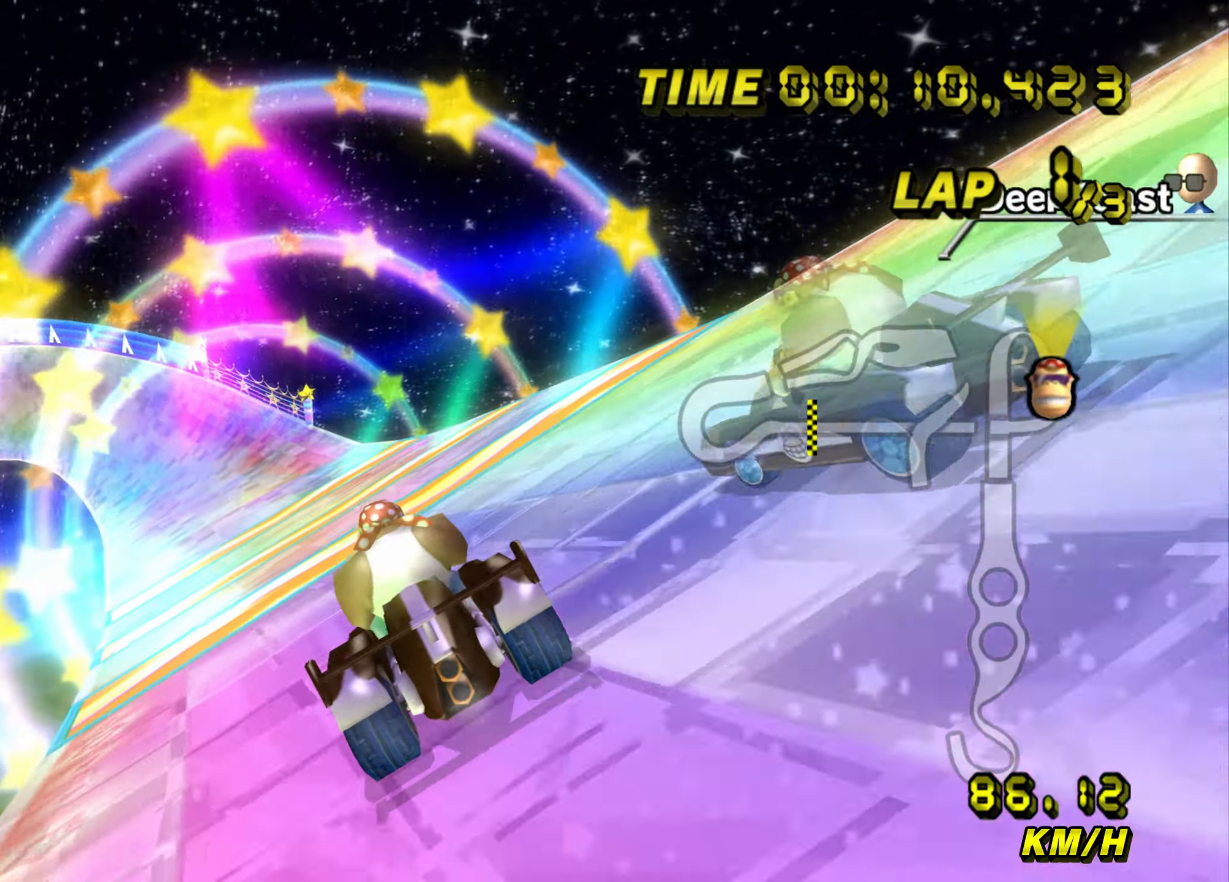
{"dt_ms": 500, "buttons": ["A"], "left_stick": "left", "events": [[116, "left_stick", "center"], [467, "left_stick", "left"]]}
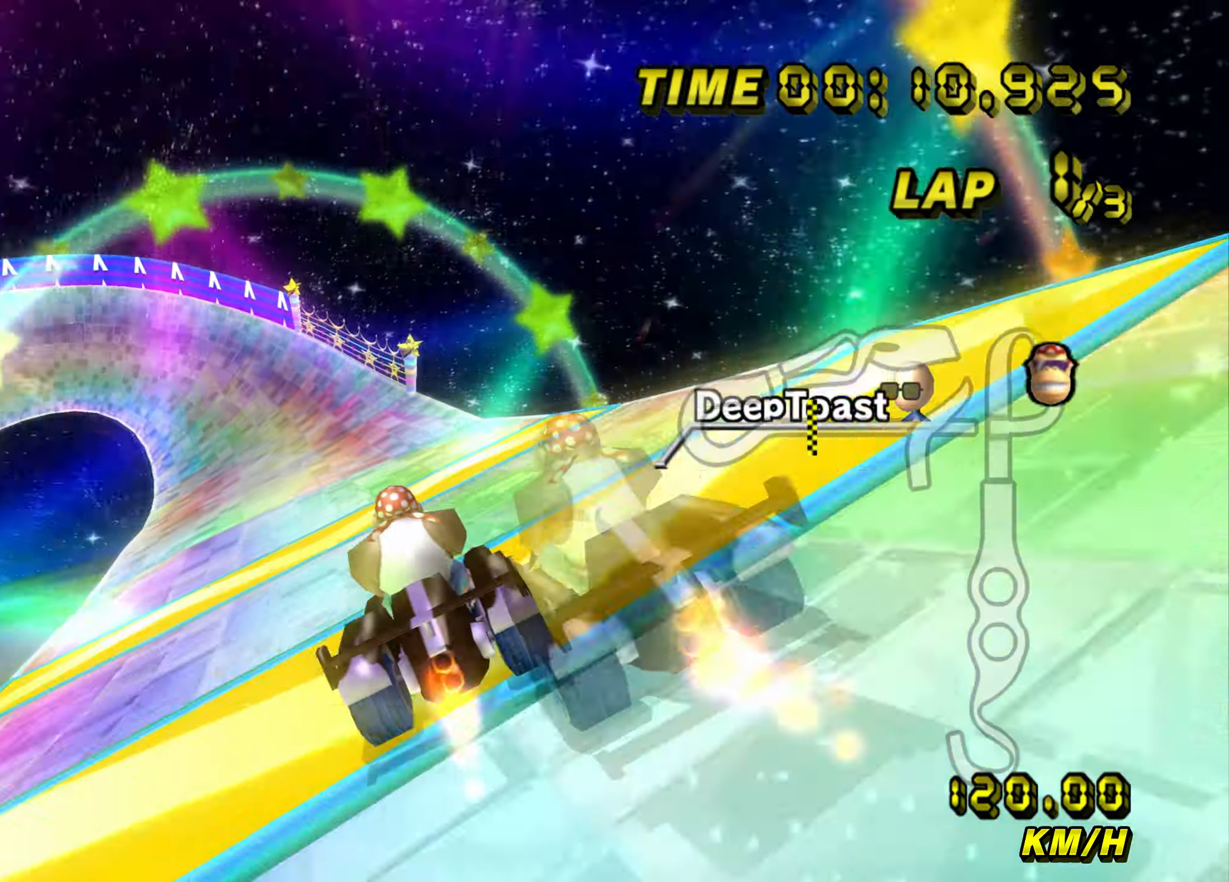
{"dt_ms": 501, "buttons": ["A"], "left_stick": "left", "events": []}
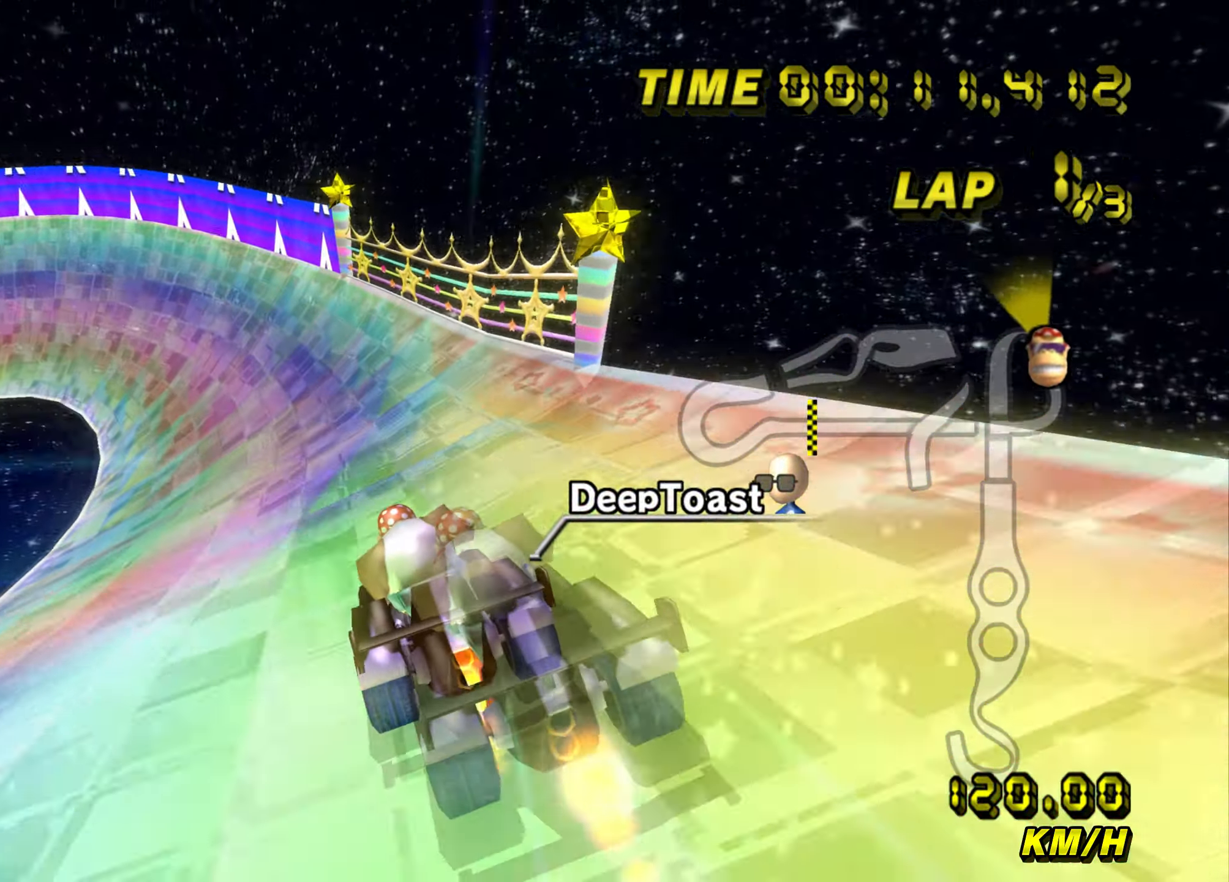
{"dt_ms": 500, "buttons": ["A"], "left_stick": "left", "events": []}
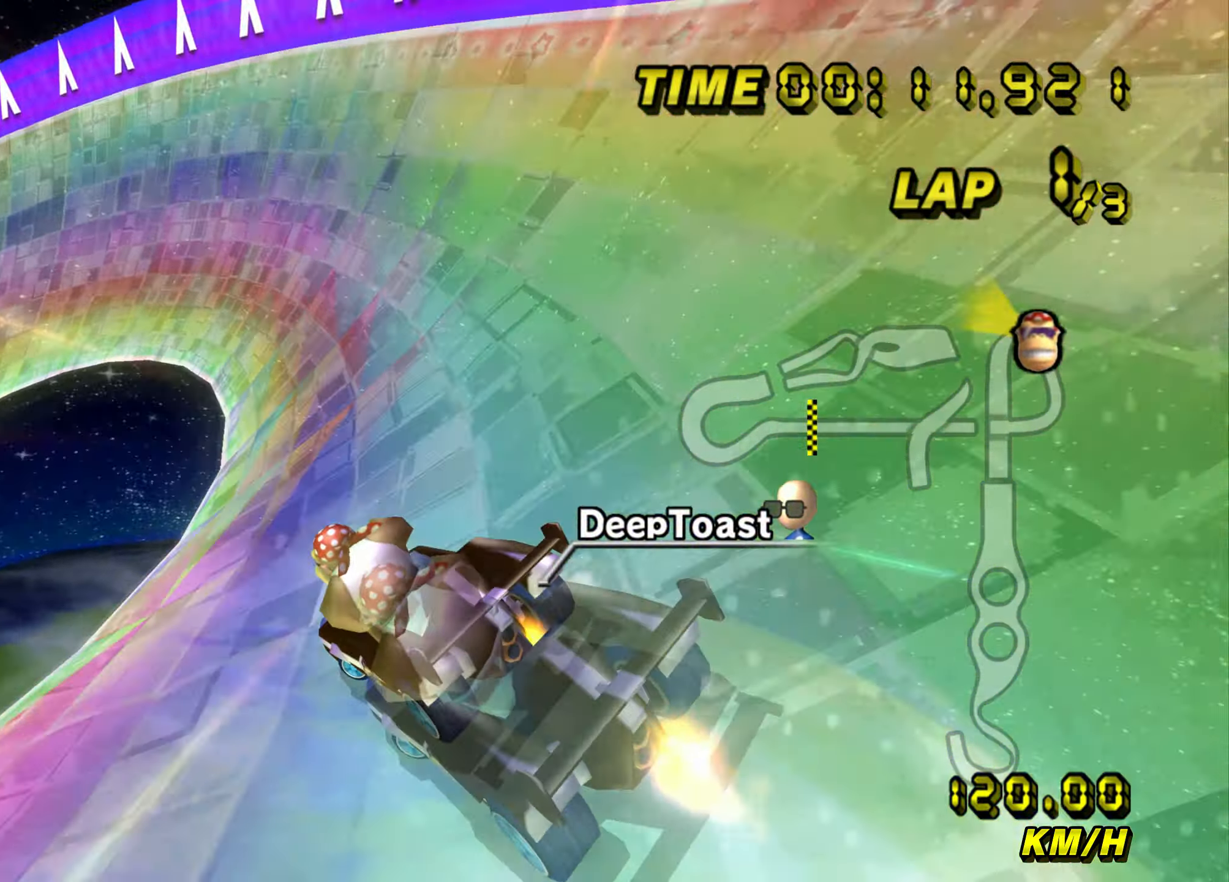
{"dt_ms": 501, "buttons": ["A"], "left_stick": "left", "events": []}
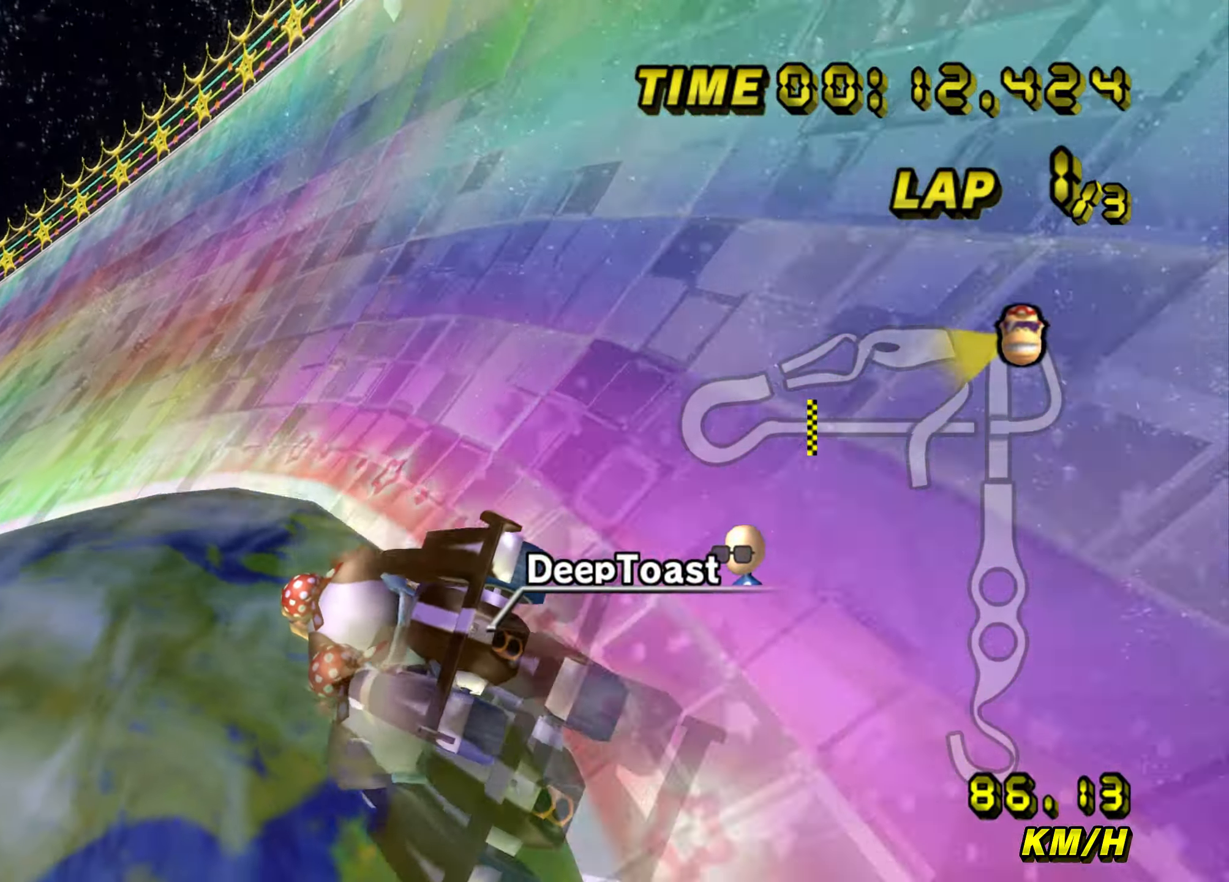
{"dt_ms": 500, "buttons": ["A"], "left_stick": "left", "events": []}
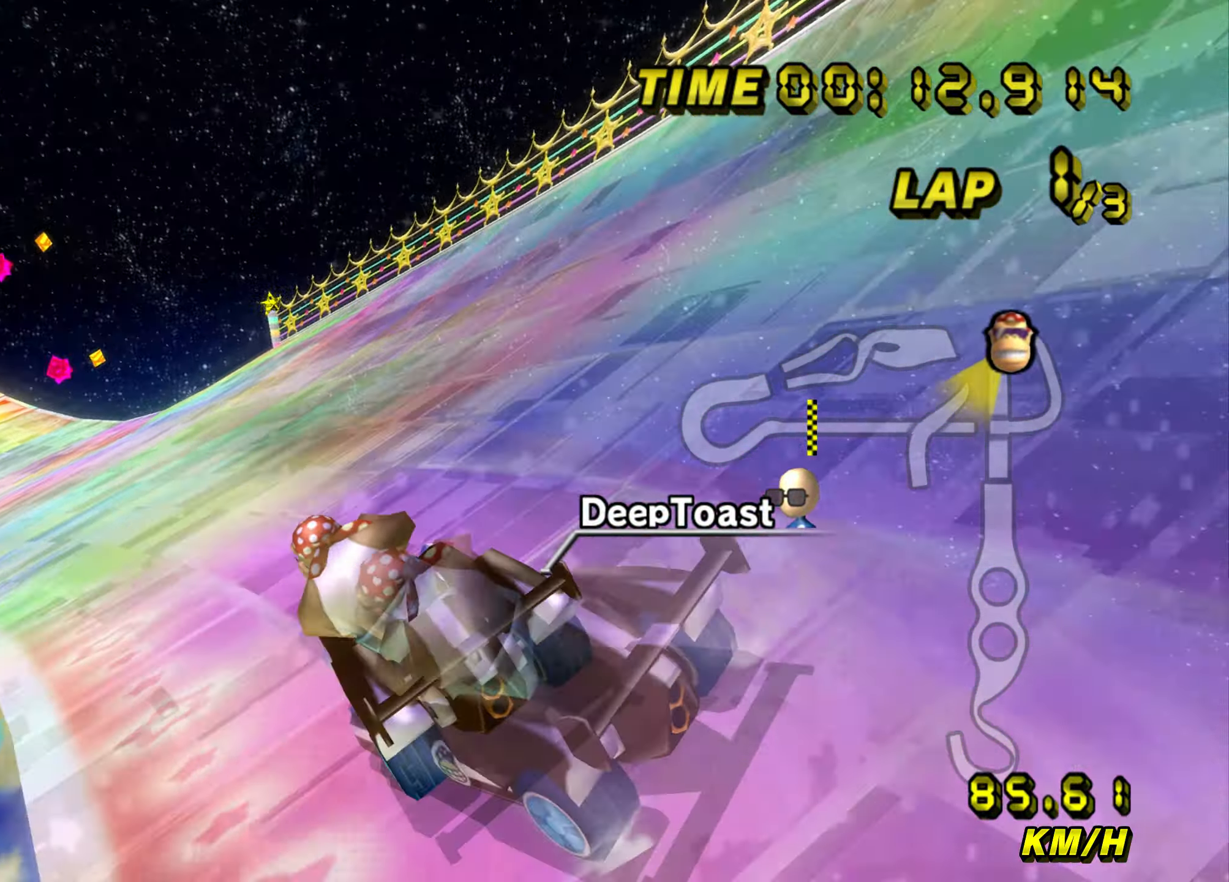
{"dt_ms": 501, "buttons": ["A"], "left_stick": "left", "events": []}
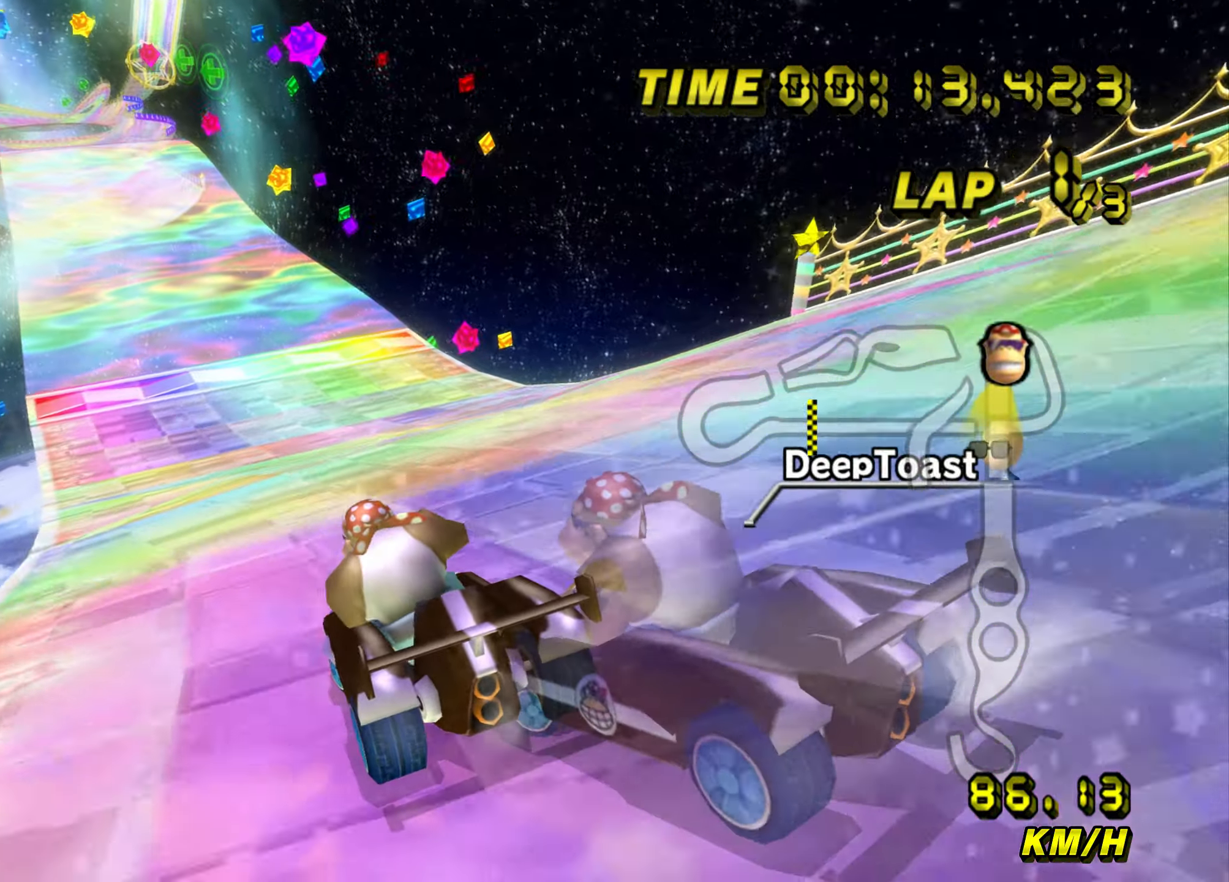
{"dt_ms": 500, "buttons": ["A"], "left_stick": "center", "events": [[300, "left_stick", "center"]]}
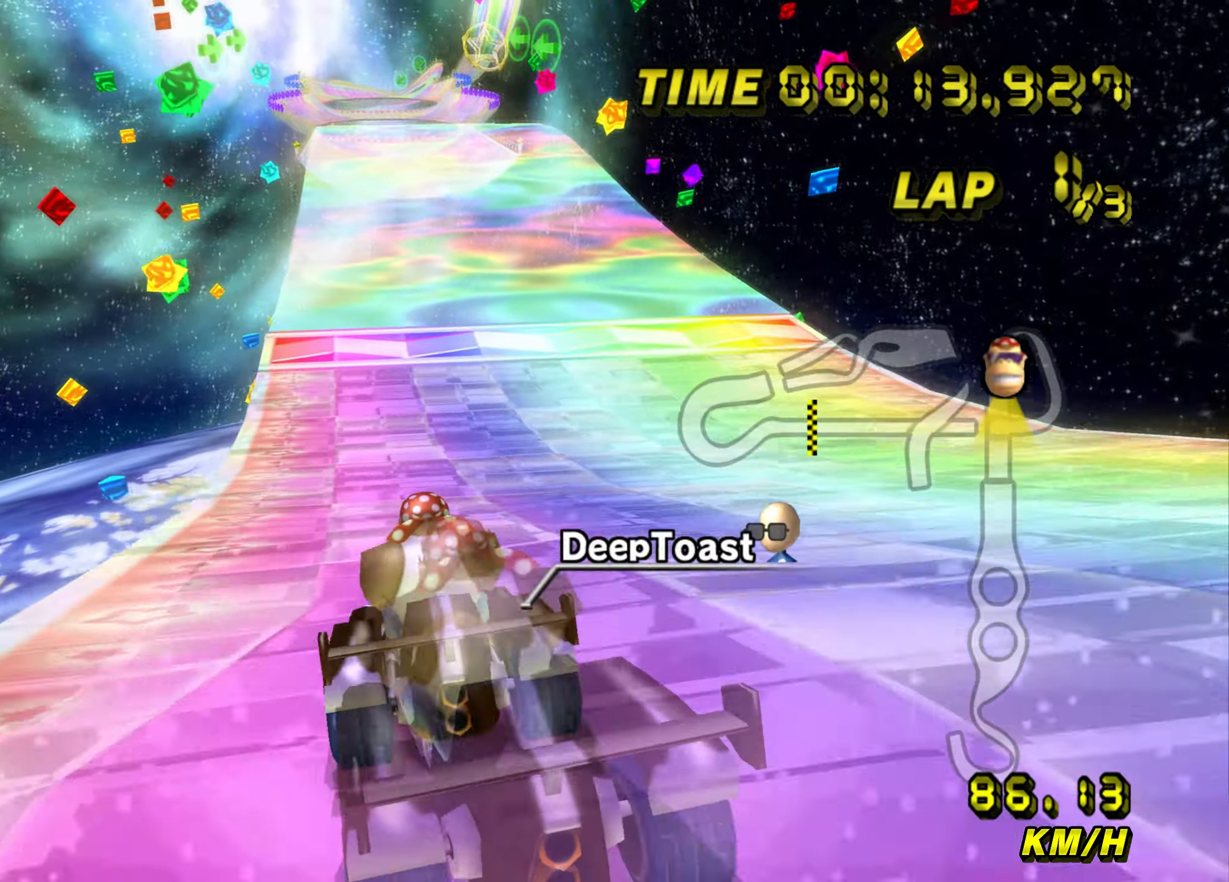
{"dt_ms": 1000, "buttons": ["A"], "left_stick": "up-right", "events": [[417, "left_stick", "up-right"], [484, "left_stick", "center"], [650, "left_stick", "up-right"]]}
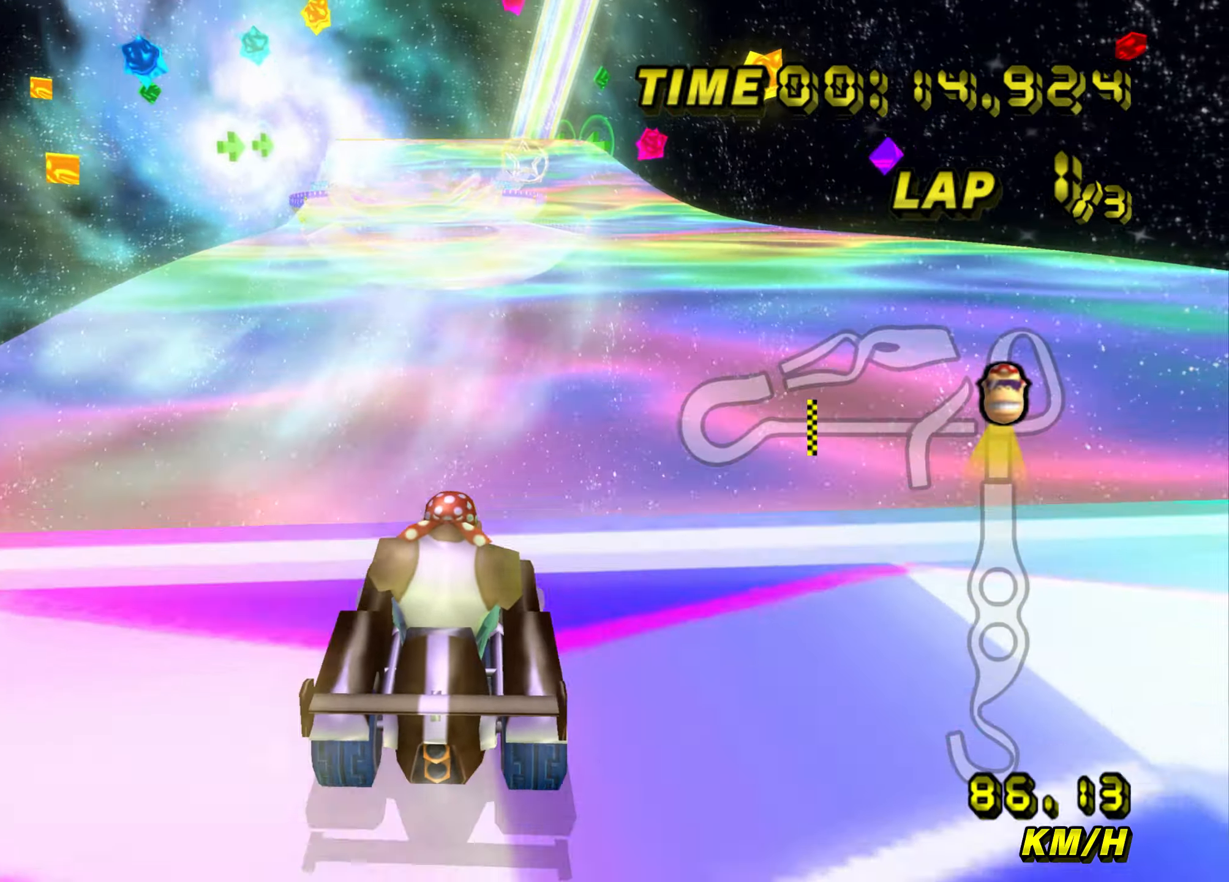
{"dt_ms": 501, "buttons": ["A"], "left_stick": "up", "events": [[451, "left_stick", "up"]]}
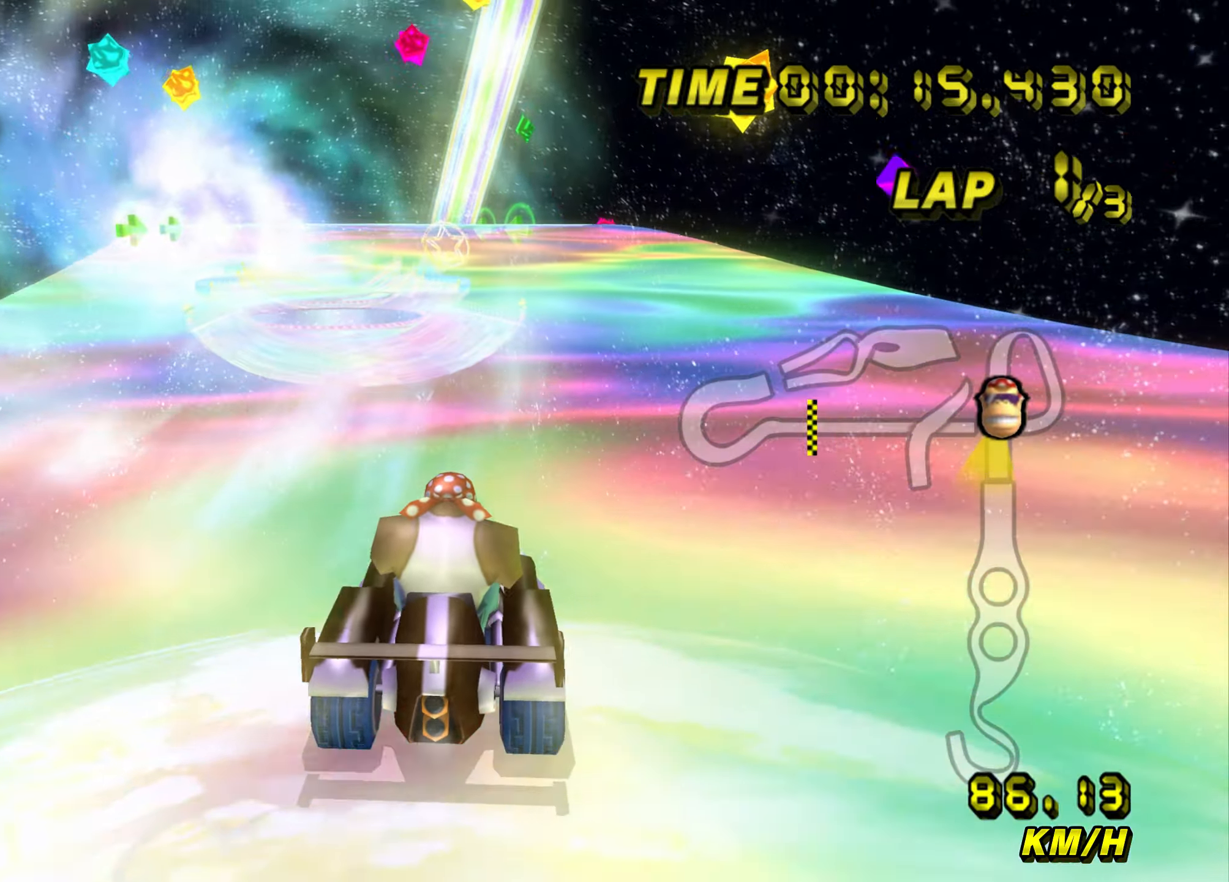
{"dt_ms": 500, "buttons": ["A"], "left_stick": "up", "events": []}
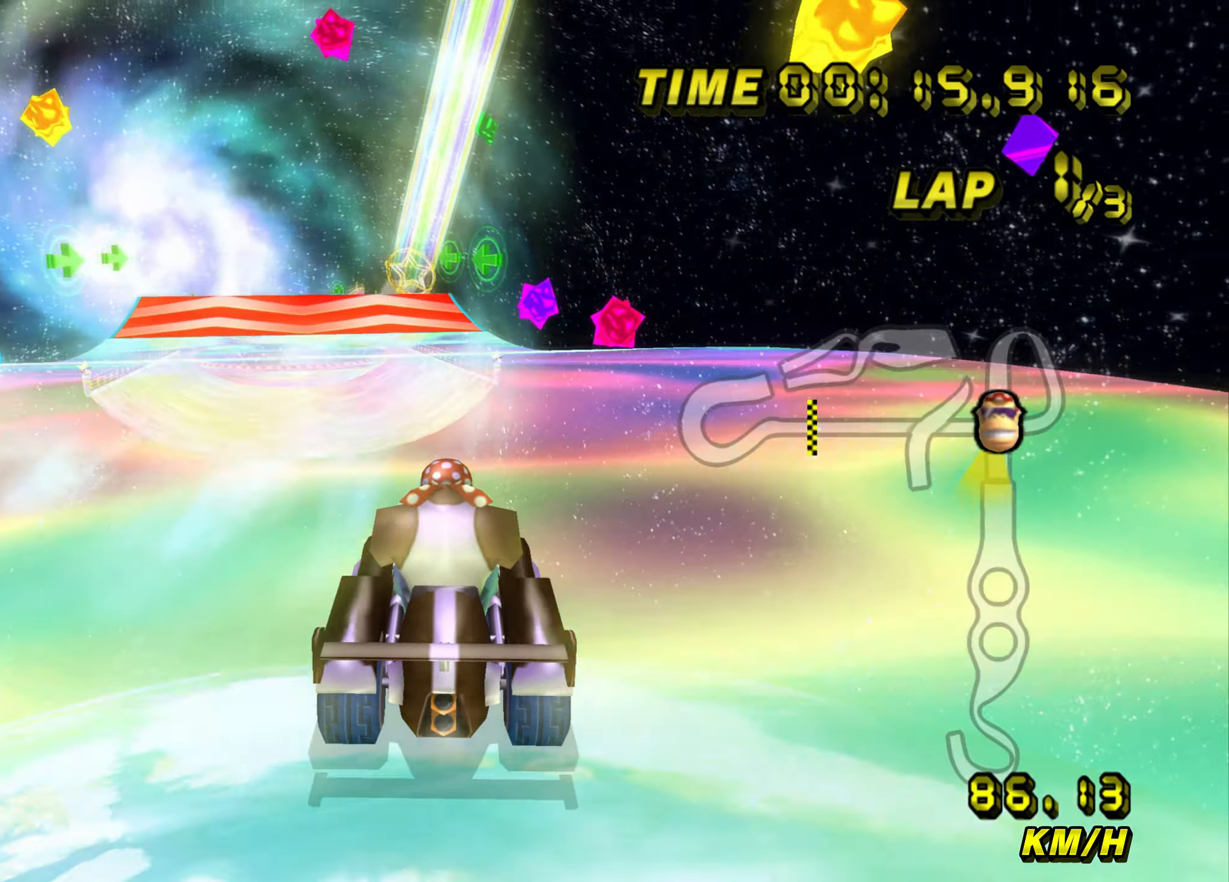
{"dt_ms": 501, "buttons": ["A"], "left_stick": "up-right", "events": [[434, "left_stick", "up-right"]]}
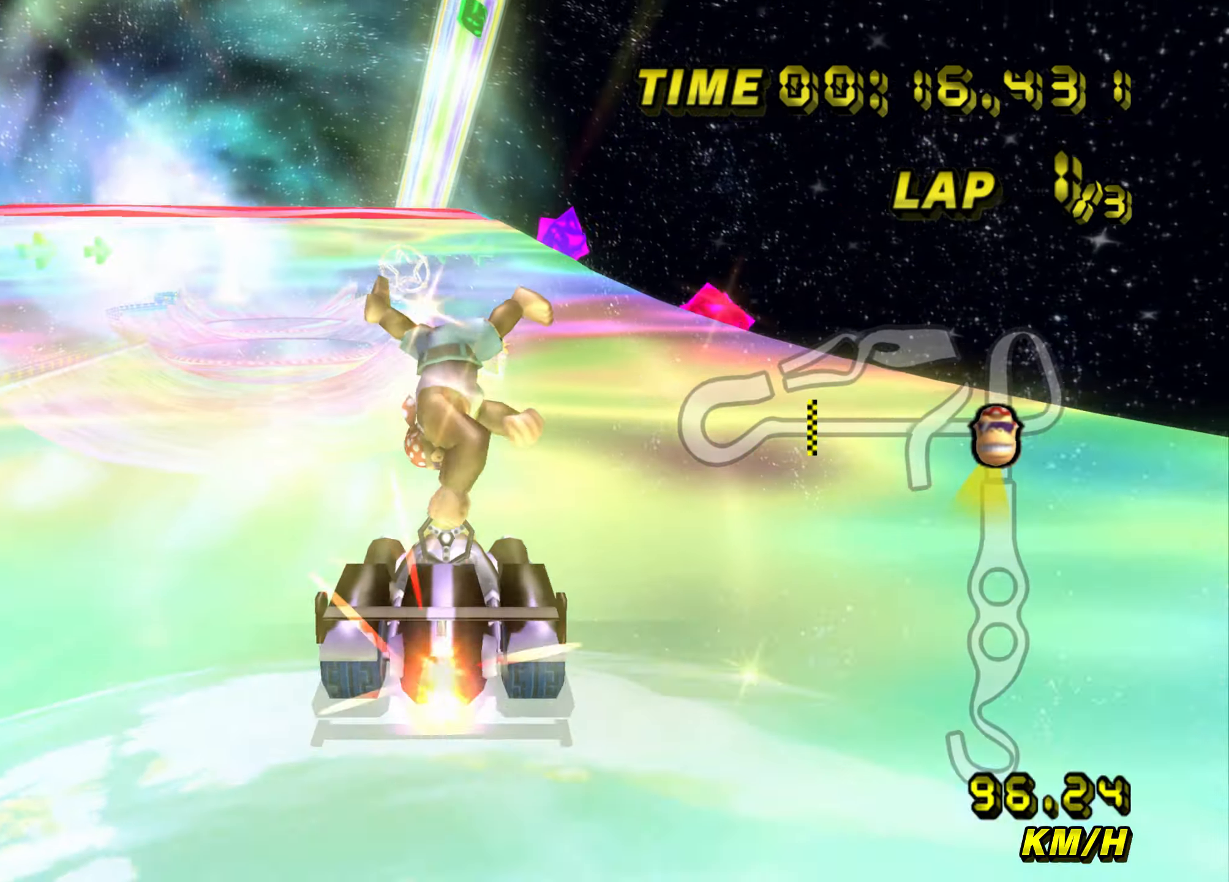
{"dt_ms": 500, "buttons": ["A"], "left_stick": "up-left", "events": [[217, "left_stick", "up-left"], [267, "left_stick", "left"], [417, "left_stick", "up-left"]]}
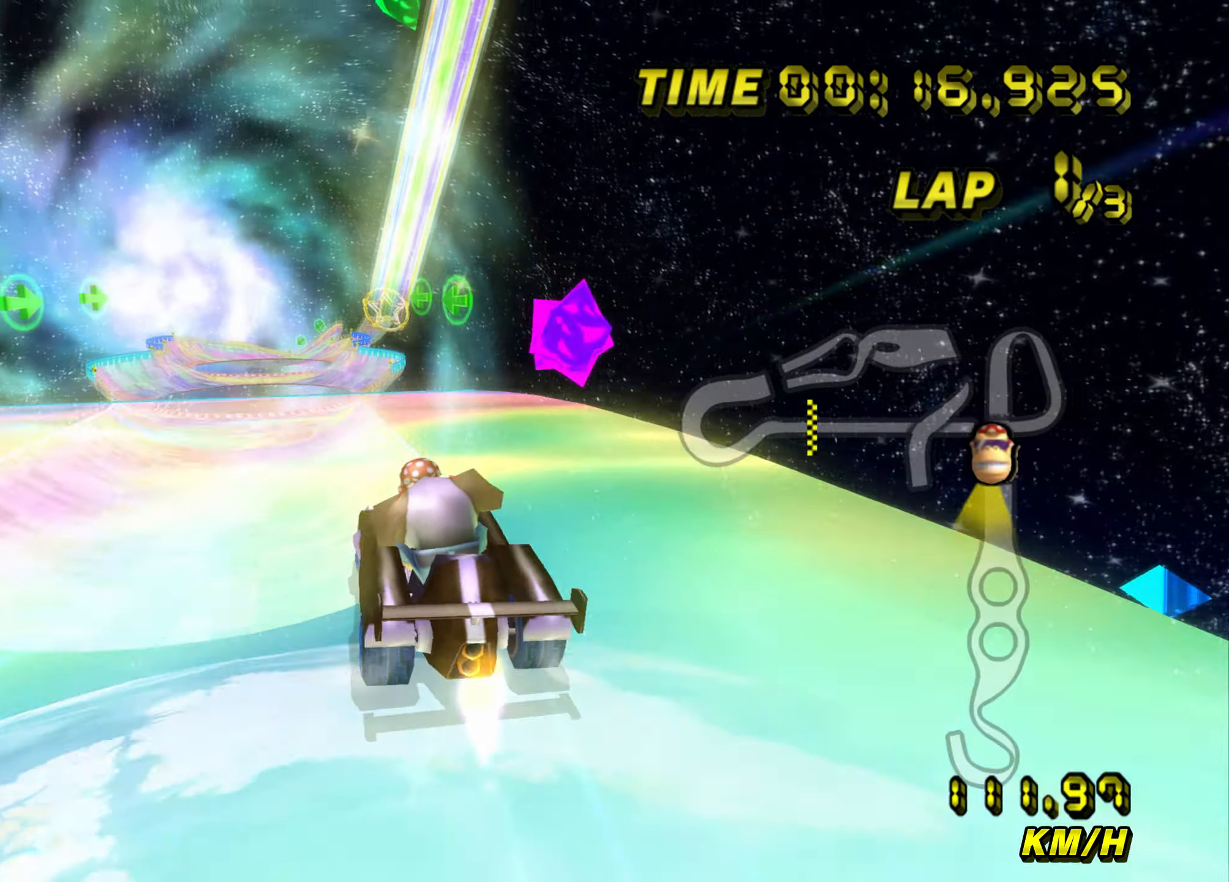
{"dt_ms": 501, "buttons": ["A"], "left_stick": "up", "events": [[234, "left_stick", "up"]]}
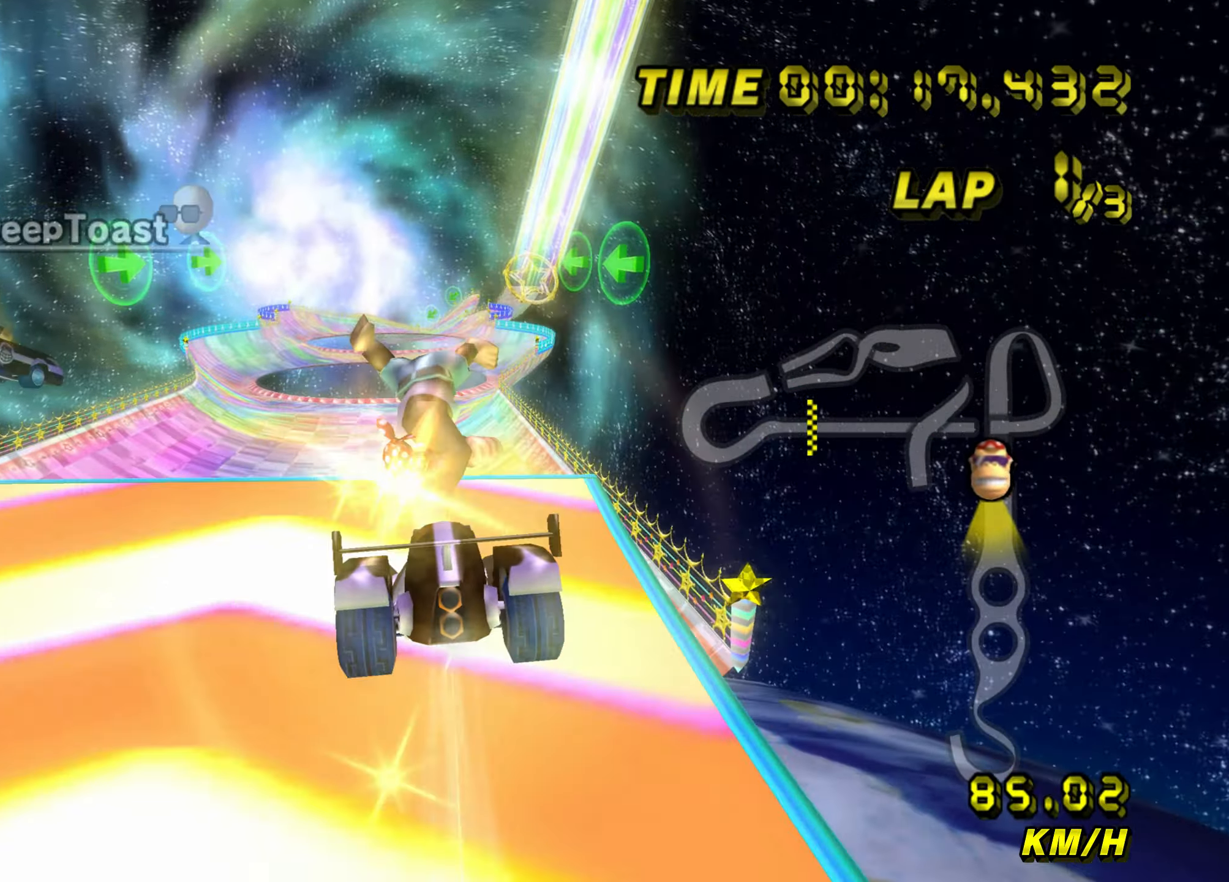
{"dt_ms": 500, "buttons": ["A"], "left_stick": "up", "events": [[117, "left_stick", "up-right"], [250, "left_stick", "up"]]}
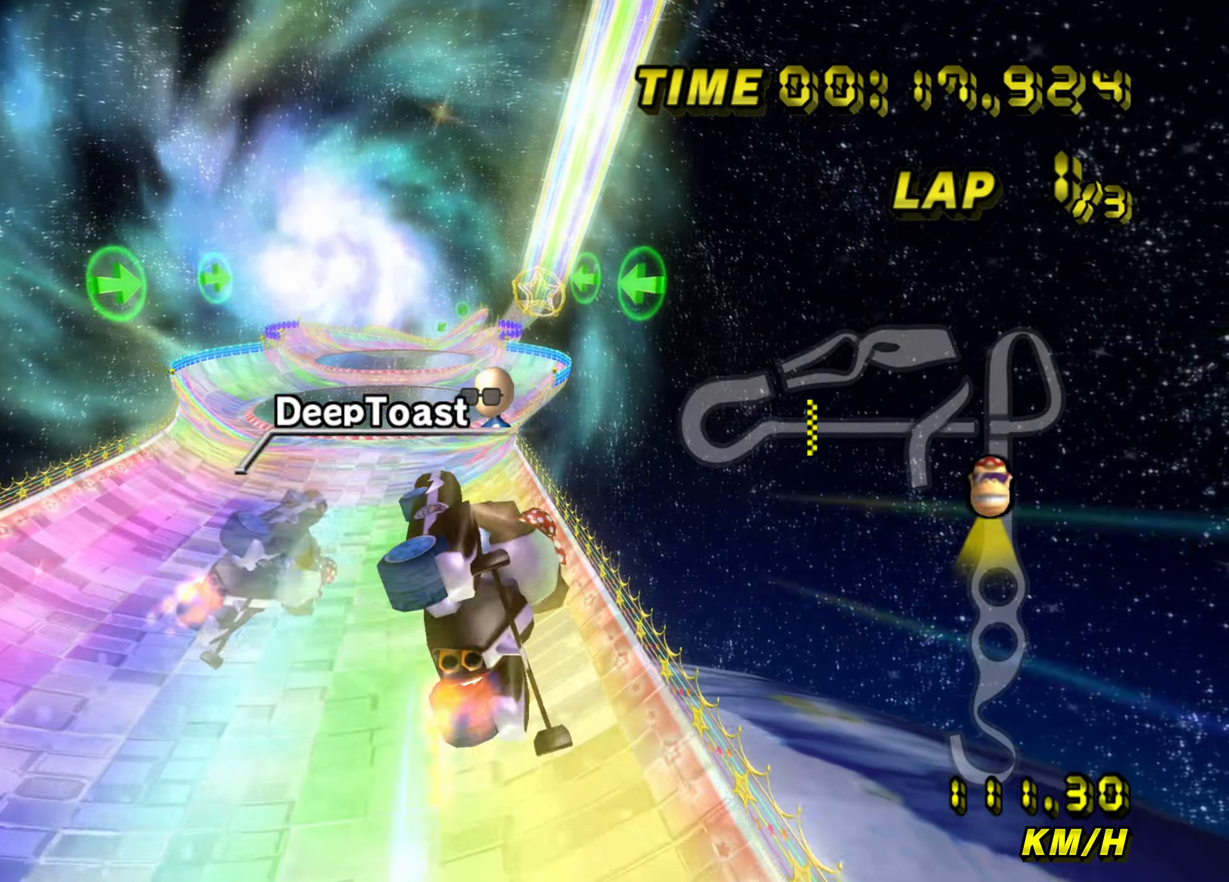
{"dt_ms": 501, "buttons": ["A"], "left_stick": "up", "events": []}